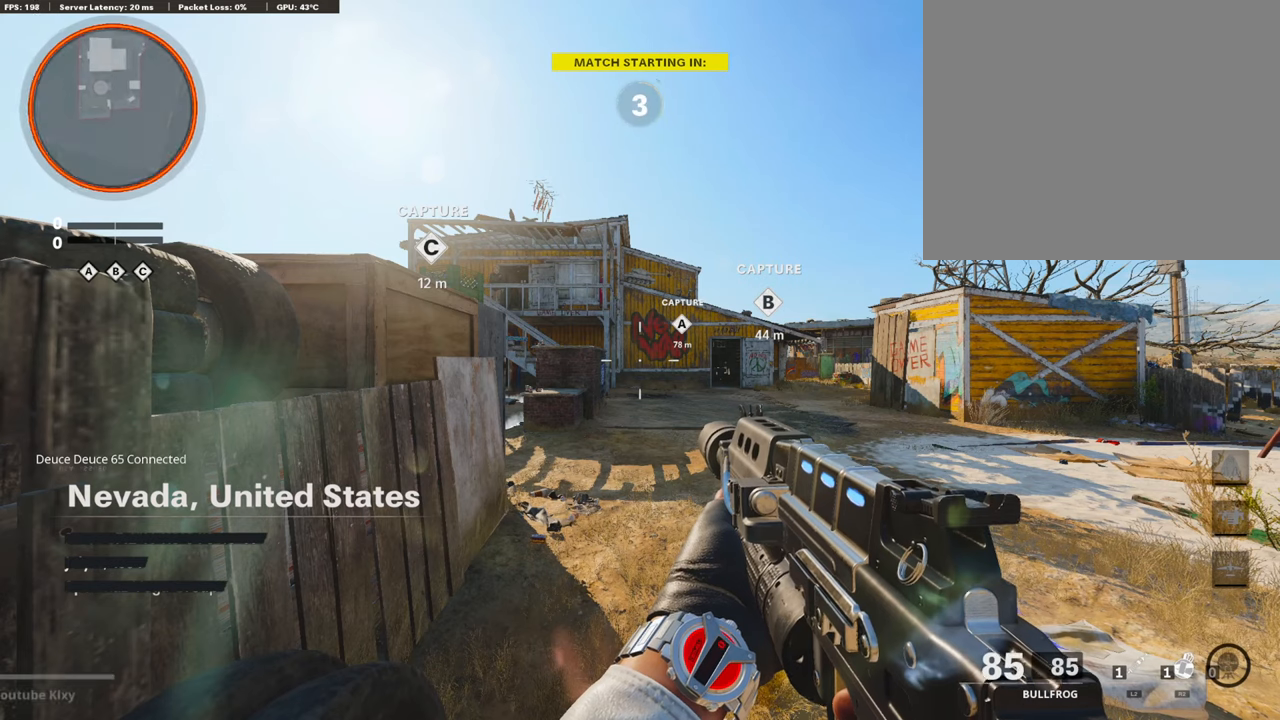
Gameplay with a controller (PlayStation layout); each line is a JSON object with the inputs held at the frame after it. "events" lists button and stick changes between this image and that frame as [ms after this image, input, new state], when the widget could be followed in between.
{"buttons": [], "left_stick": "center", "right_stick": "center", "events": []}
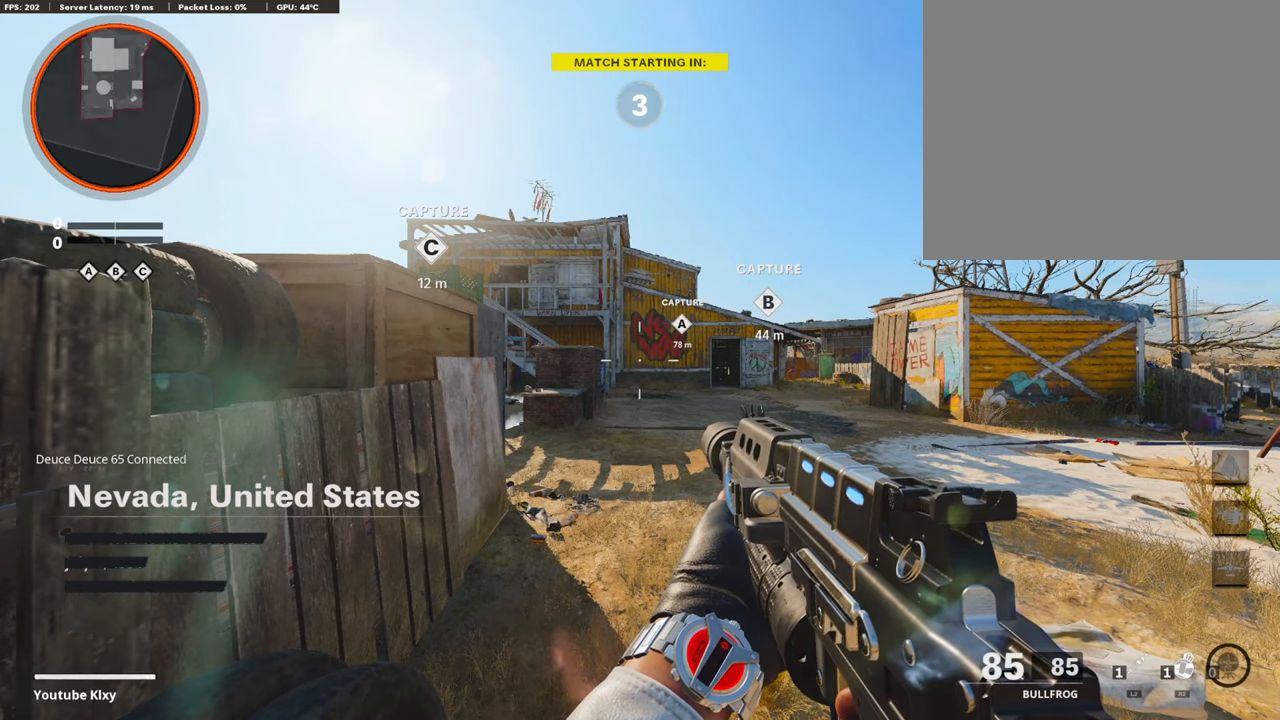
{"buttons": [], "left_stick": "center", "right_stick": "center", "events": []}
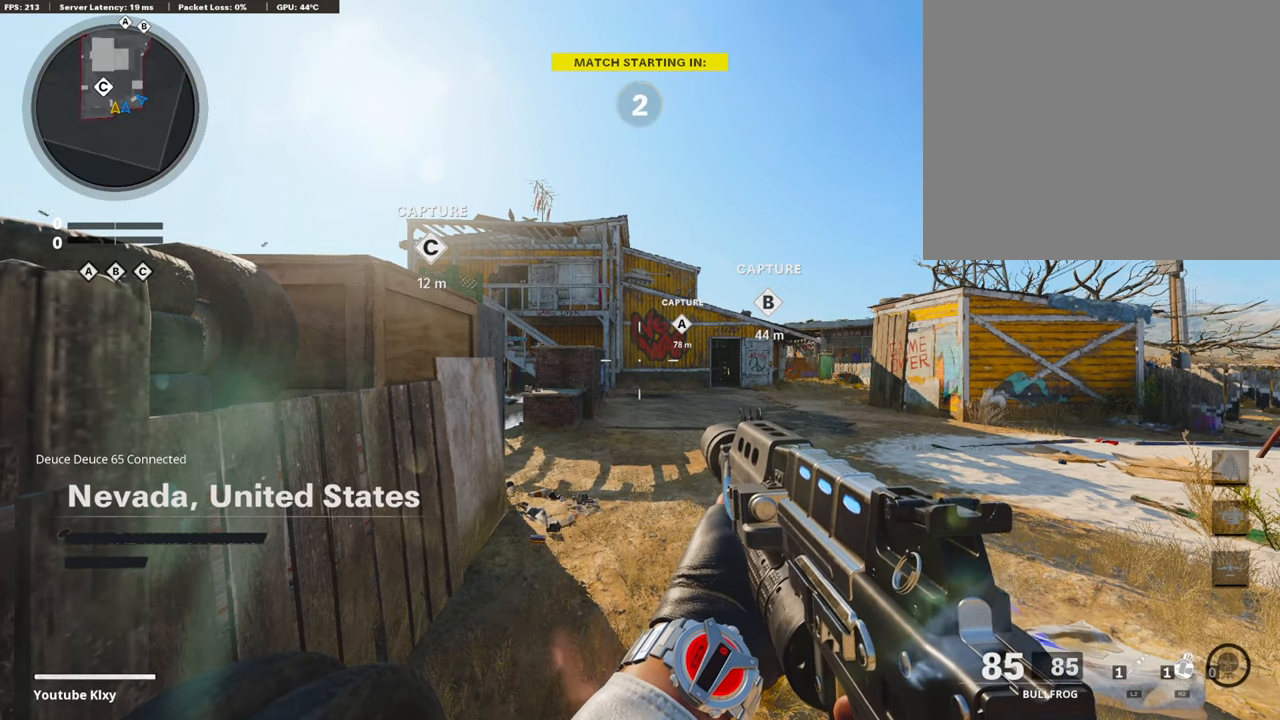
{"buttons": [], "left_stick": "center", "right_stick": "center", "events": [[201, "TRIANGLE", "down"], [286, "TRIANGLE", "up"], [420, "TRIANGLE", "down"], [488, "TRIANGLE", "up"]]}
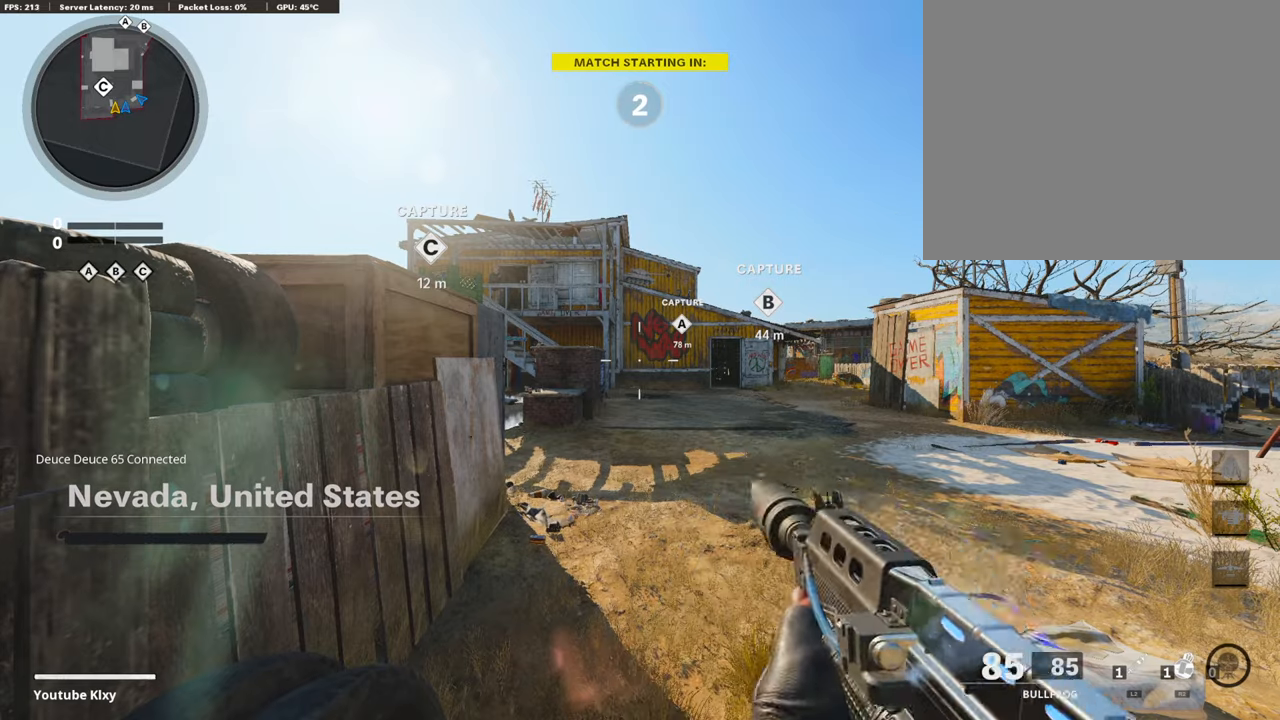
{"buttons": ["DPAD_LEFT"], "left_stick": "center", "right_stick": "left", "events": [[101, "DPAD_LEFT", "down"], [421, "right_stick", "left"]]}
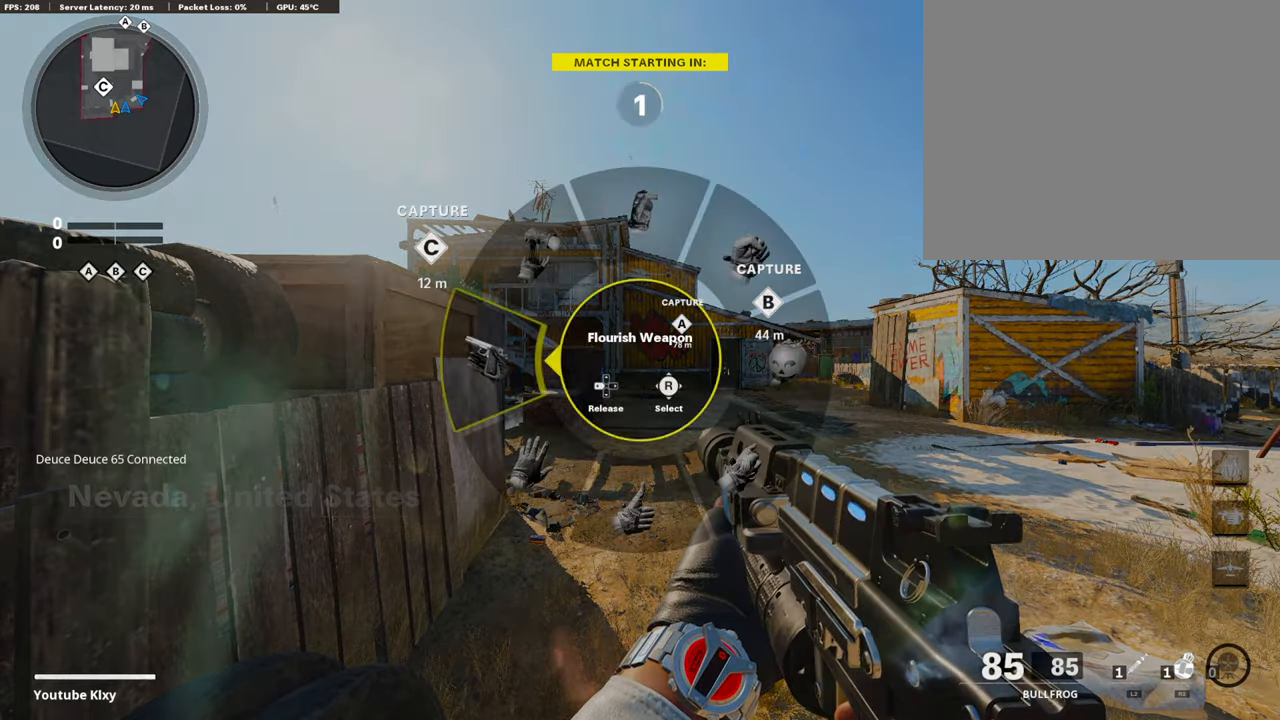
{"buttons": [], "left_stick": "center", "right_stick": "center", "events": [[152, "DPAD_LEFT", "up"], [152, "right_stick", "center"]]}
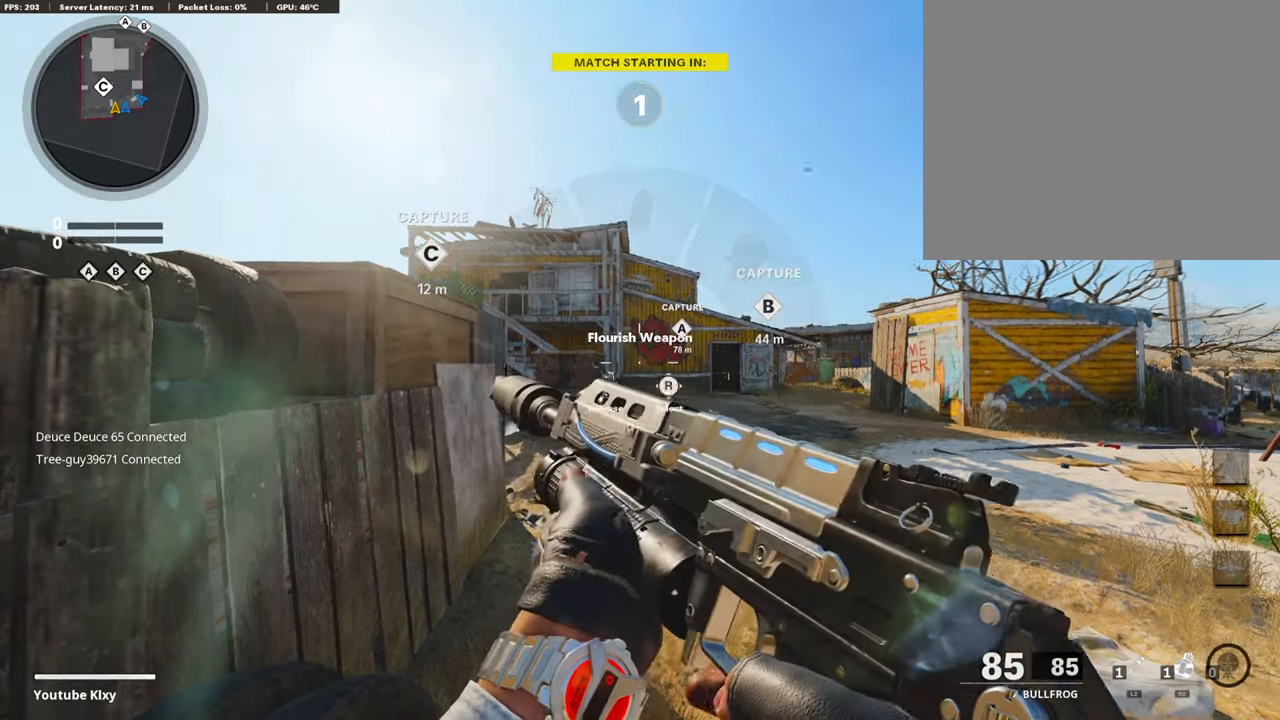
{"buttons": [], "left_stick": "center", "right_stick": "center", "events": []}
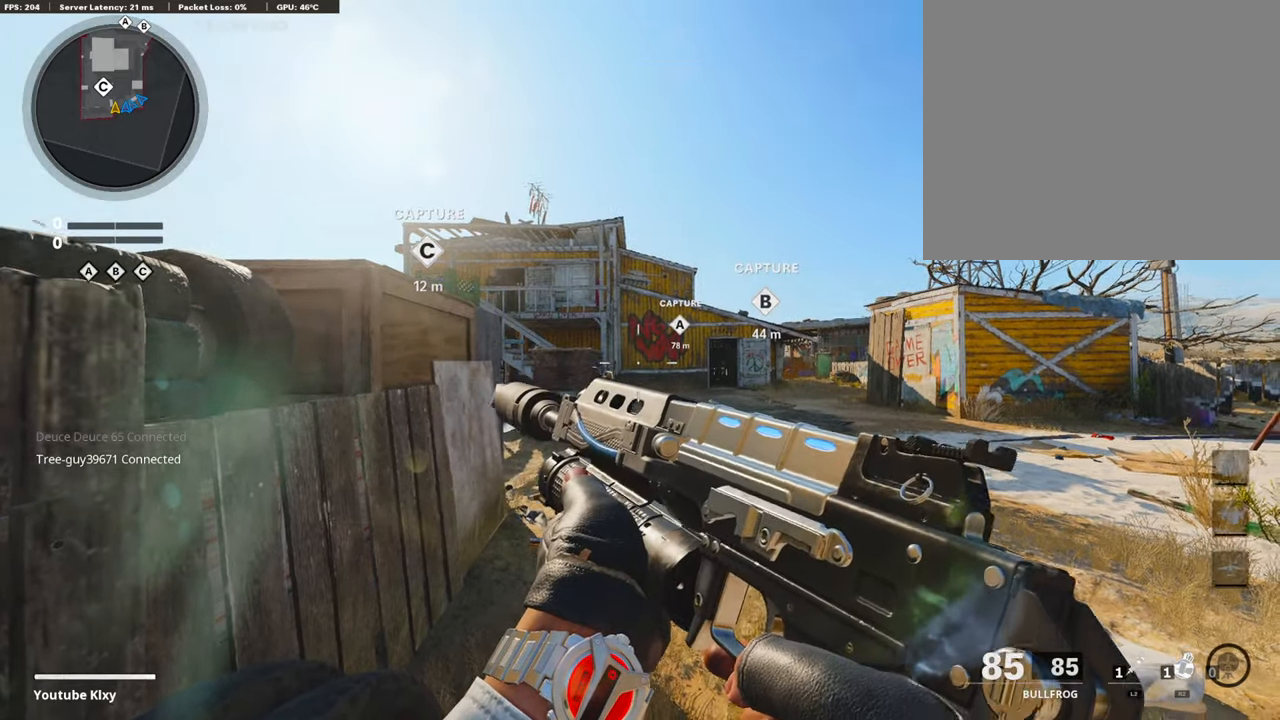
{"buttons": [], "left_stick": "center", "right_stick": "center", "events": []}
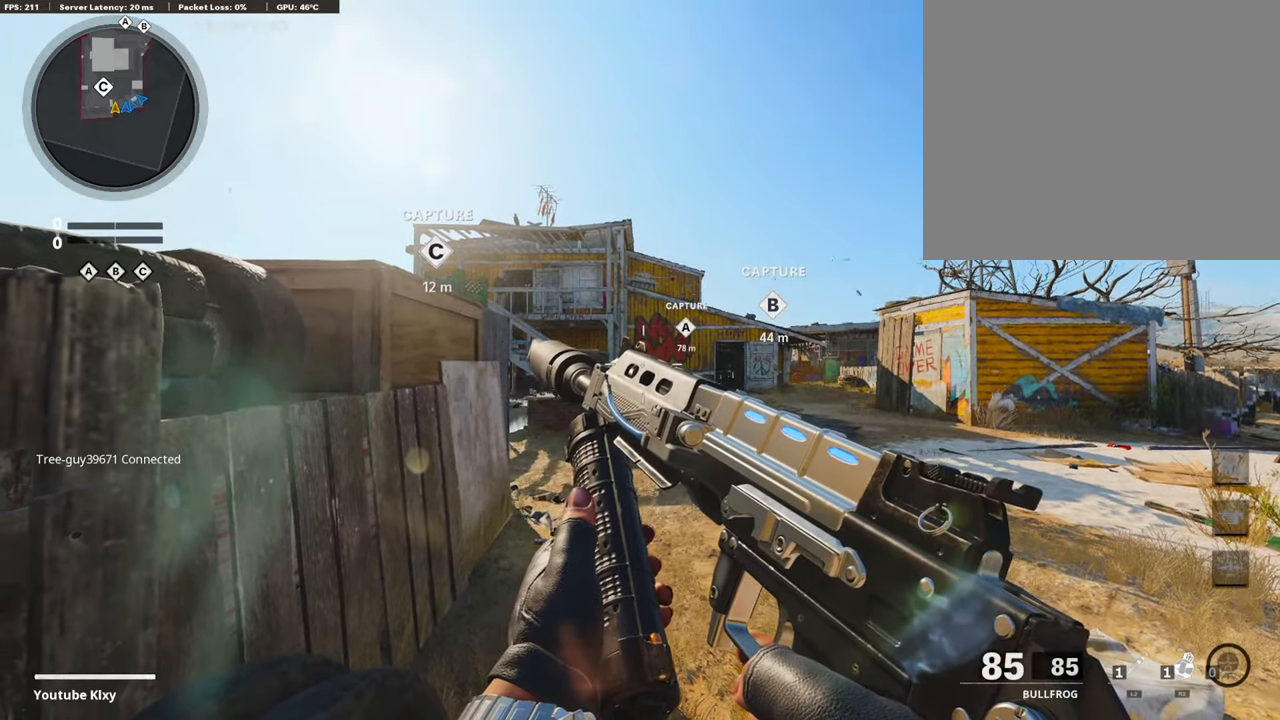
{"buttons": [], "left_stick": "up", "right_stick": "down-left", "events": [[84, "left_stick", "up"], [134, "L3", "down"], [404, "L3", "up"], [404, "right_stick", "down-left"]]}
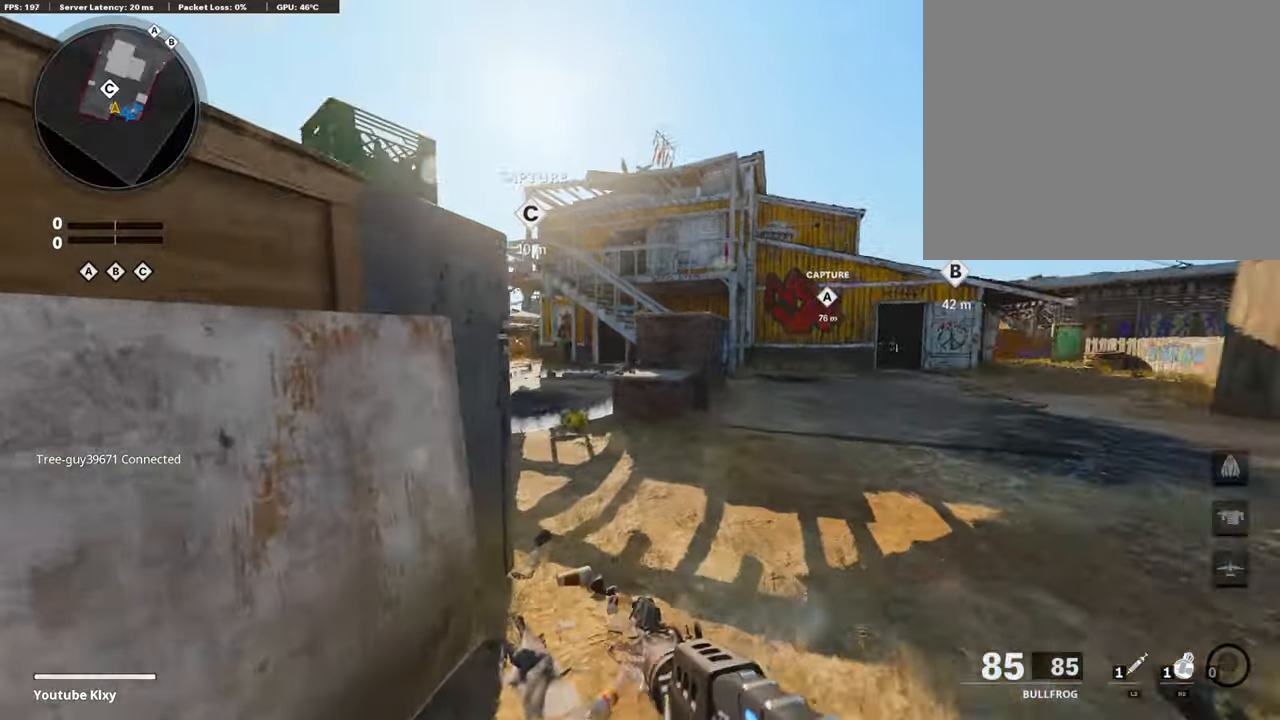
{"buttons": [], "left_stick": "up-left", "right_stick": "center", "events": [[33, "right_stick", "center"], [286, "left_stick", "up-left"]]}
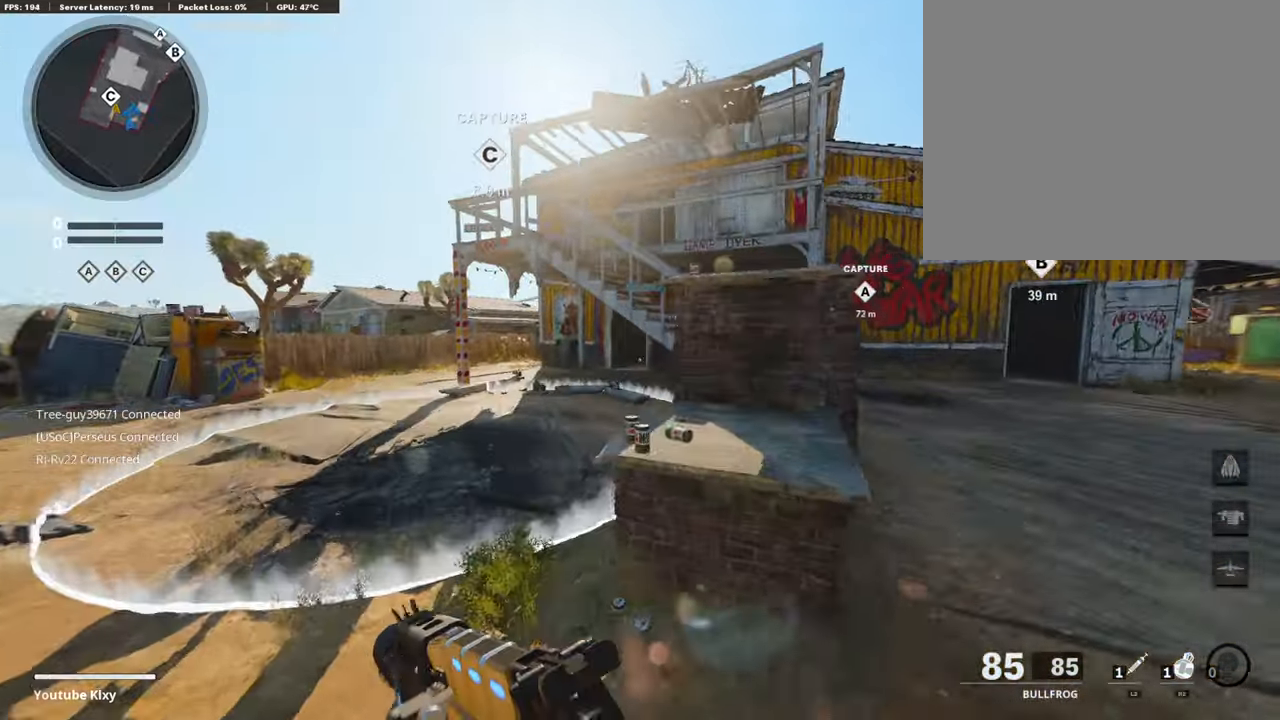
{"buttons": [], "left_stick": "up", "right_stick": "center", "events": [[252, "L3", "down"], [387, "left_stick", "up"], [471, "L3", "up"]]}
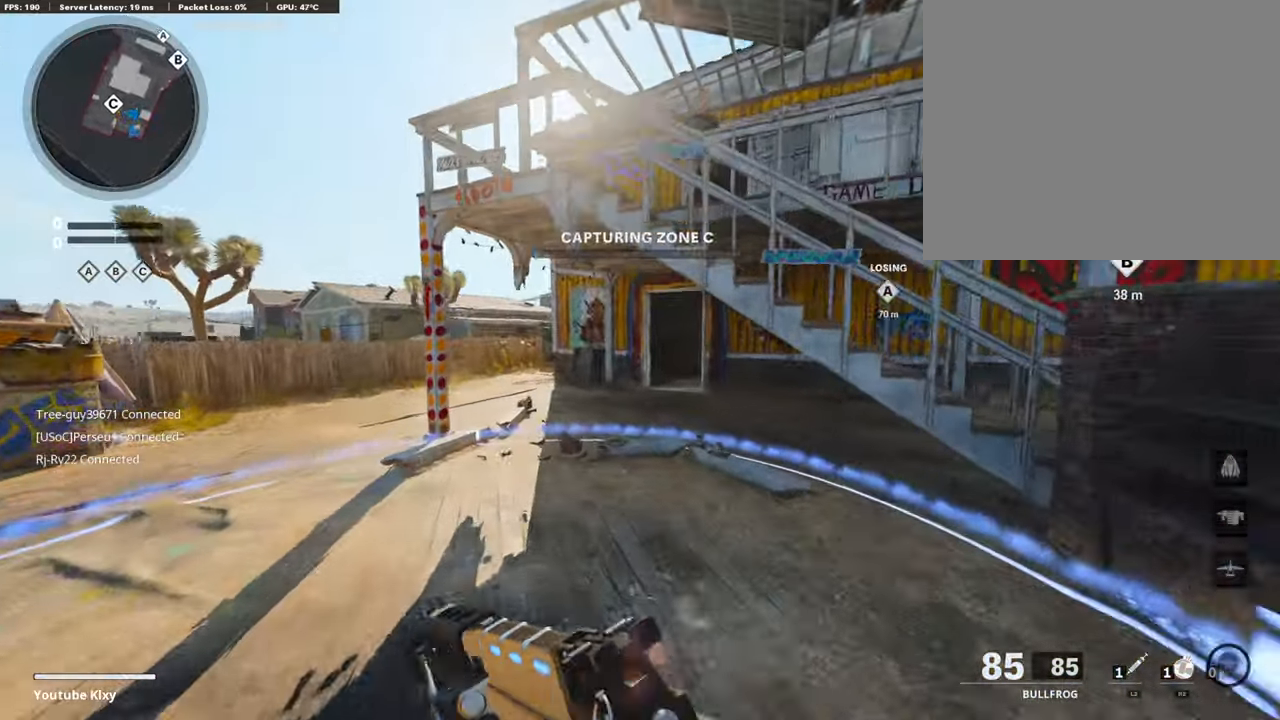
{"buttons": ["L1"], "left_stick": "down-right", "right_stick": "center", "events": [[370, "L3", "down"], [437, "L3", "up"], [471, "L1", "down"], [471, "left_stick", "down-right"]]}
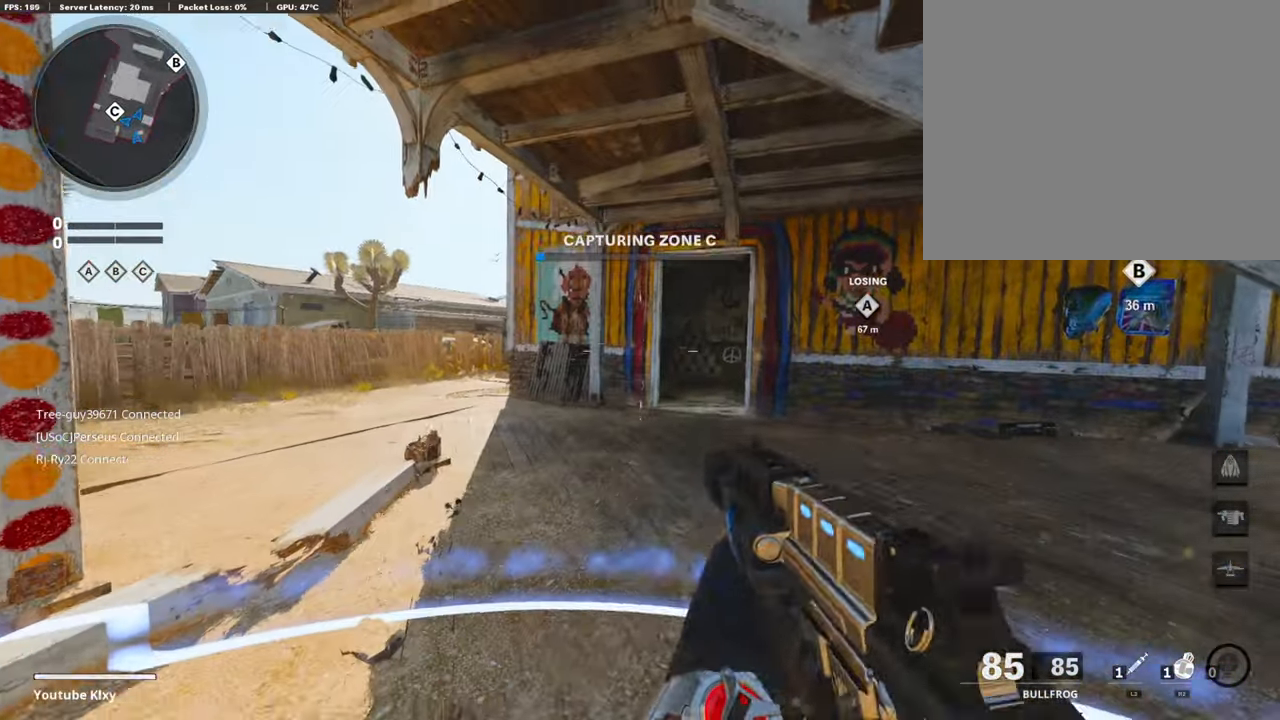
{"buttons": ["TRIANGLE"], "left_stick": "center", "right_stick": "center", "events": [[33, "TRIANGLE", "down"], [33, "left_stick", "down"], [118, "TRIANGLE", "up"], [219, "L1", "up"], [219, "TRIANGLE", "down"], [219, "left_stick", "center"], [437, "TRIANGLE", "up"], [454, "TRIANGLE", "down"]]}
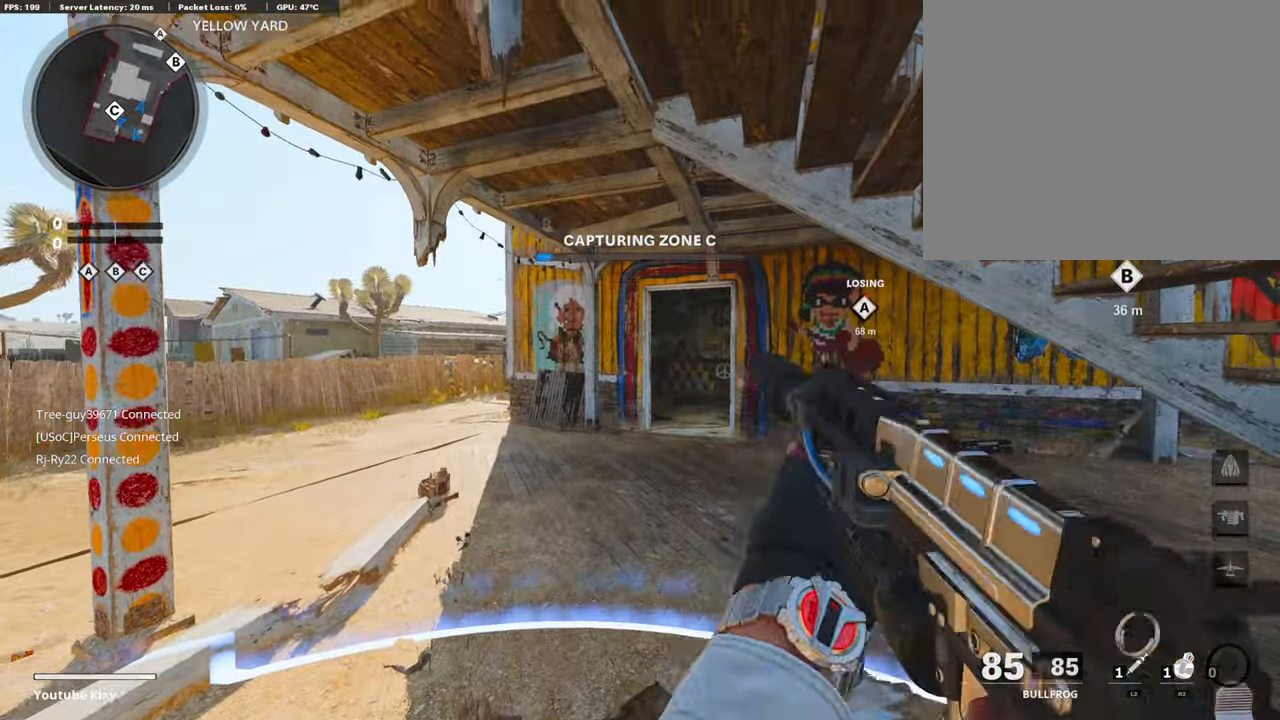
{"buttons": [], "left_stick": "down", "right_stick": "center", "events": [[33, "TRIANGLE", "up"], [151, "TRIANGLE", "down"], [151, "left_stick", "up"], [236, "TRIANGLE", "up"], [236, "left_stick", "center"], [320, "TRIANGLE", "down"], [320, "left_stick", "down"], [354, "TRIANGLE", "up"]]}
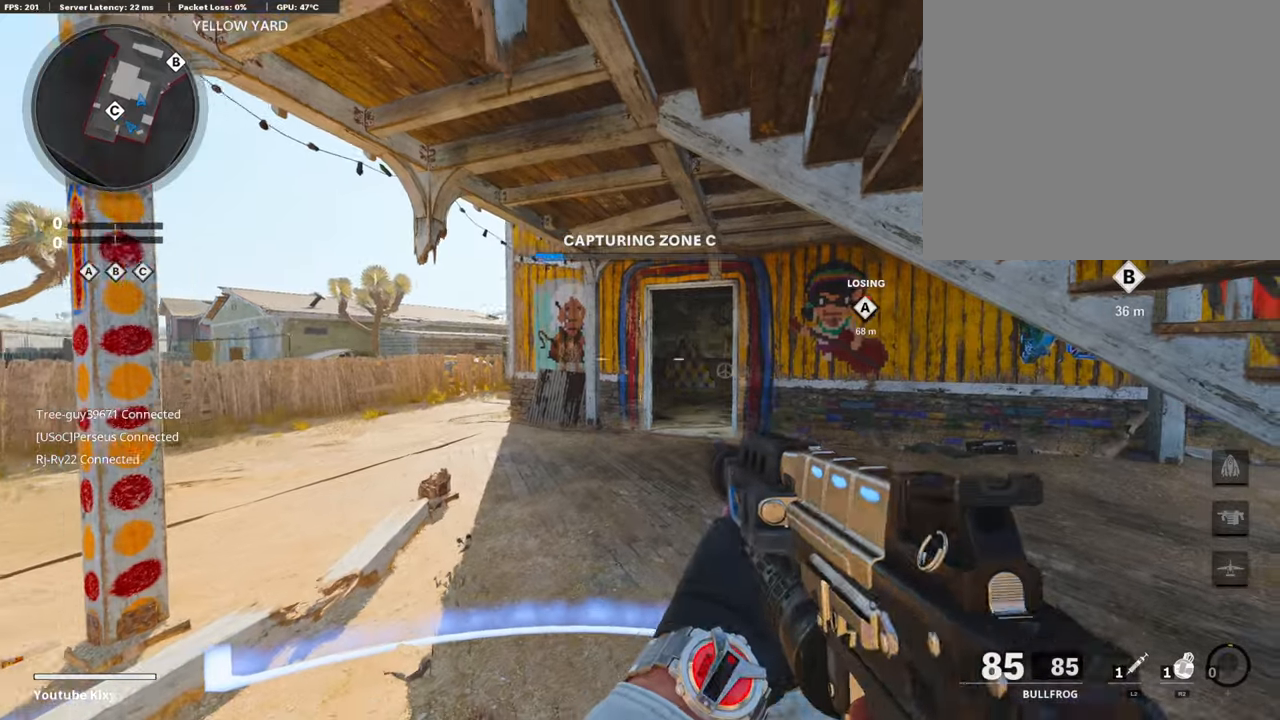
{"buttons": [], "left_stick": "up-left", "right_stick": "center", "events": [[50, "left_stick", "left"], [151, "R3", "down"], [151, "left_stick", "up-right"], [269, "left_stick", "down-right"], [353, "left_stick", "down"], [471, "left_stick", "up-left"], [505, "R3", "up"]]}
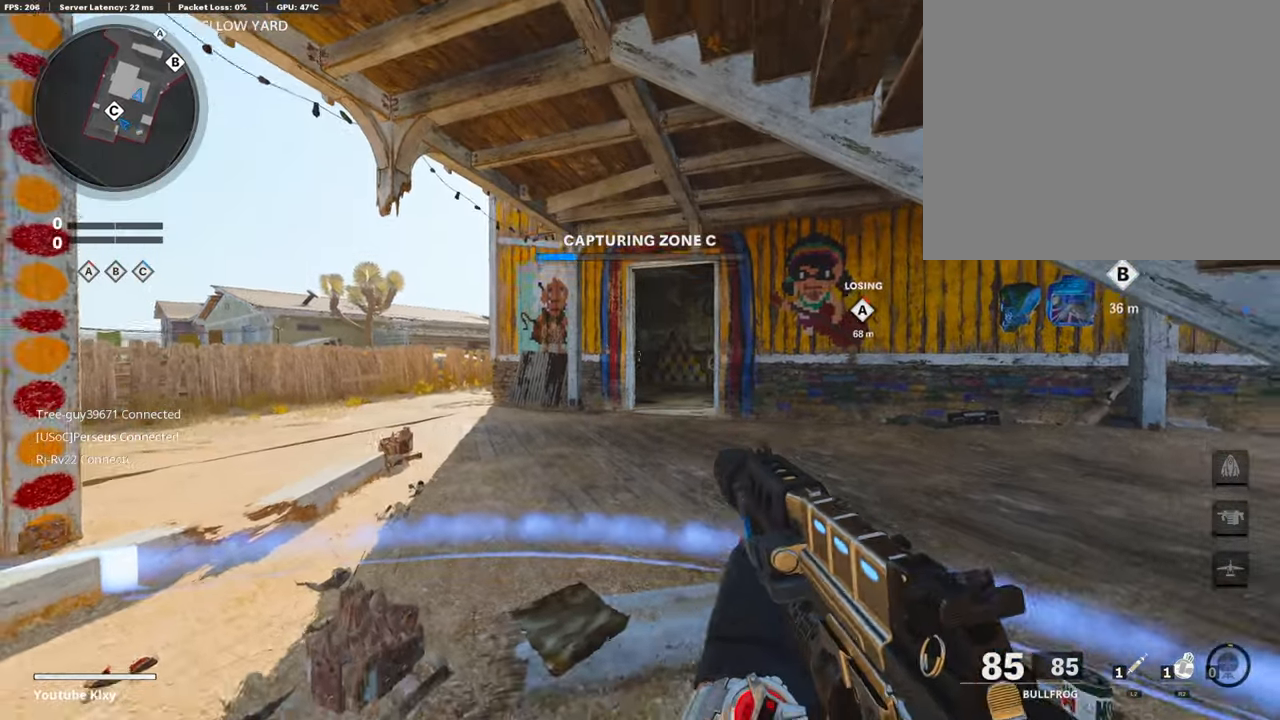
{"buttons": ["TRIANGLE"], "left_stick": "center", "right_stick": "center", "events": [[16, "L3", "down"], [16, "left_stick", "up"], [151, "L3", "up"], [151, "TRIANGLE", "down"], [185, "left_stick", "down"], [218, "TRIANGLE", "up"], [353, "TRIANGLE", "down"], [437, "TRIANGLE", "up"], [437, "left_stick", "center"], [471, "TRIANGLE", "down"]]}
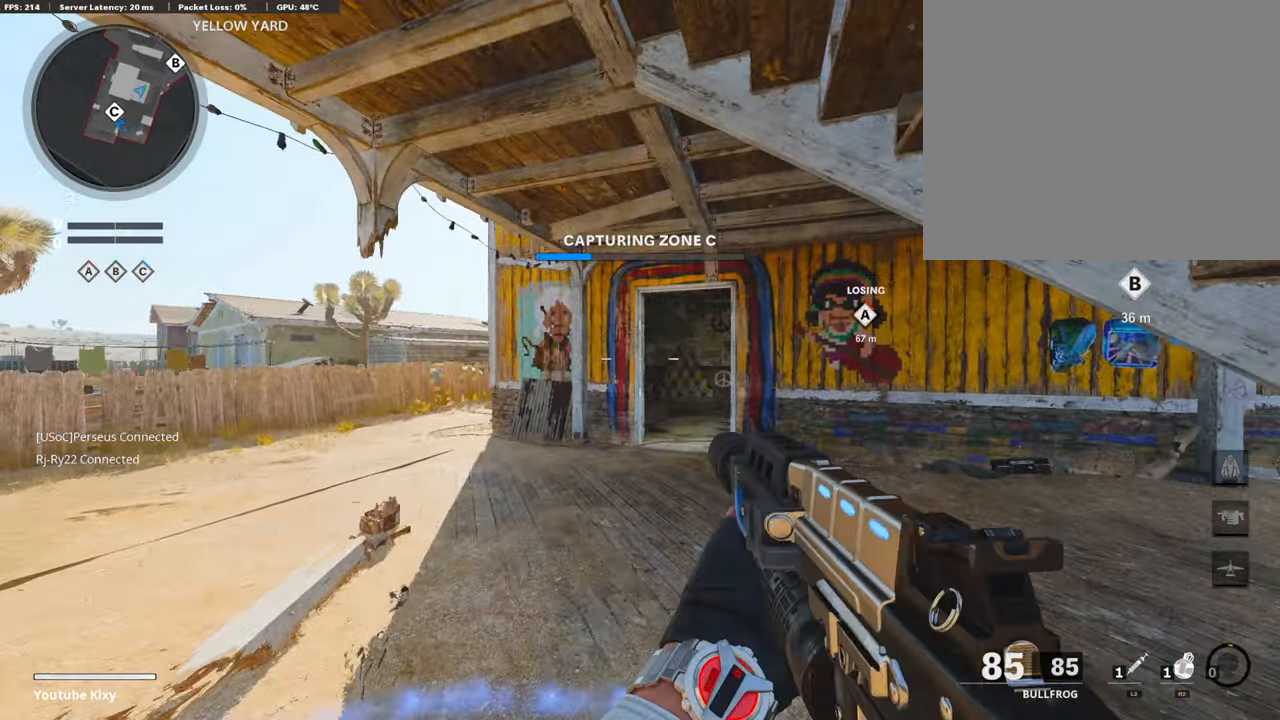
{"buttons": [], "left_stick": "down", "right_stick": "center", "events": [[33, "TRIANGLE", "up"], [101, "TRIANGLE", "down"], [151, "TRIANGLE", "up"], [235, "left_stick", "left"], [286, "TRIANGLE", "down"], [336, "TRIANGLE", "up"], [336, "left_stick", "down"], [387, "TRIANGLE", "down"], [471, "TRIANGLE", "up"]]}
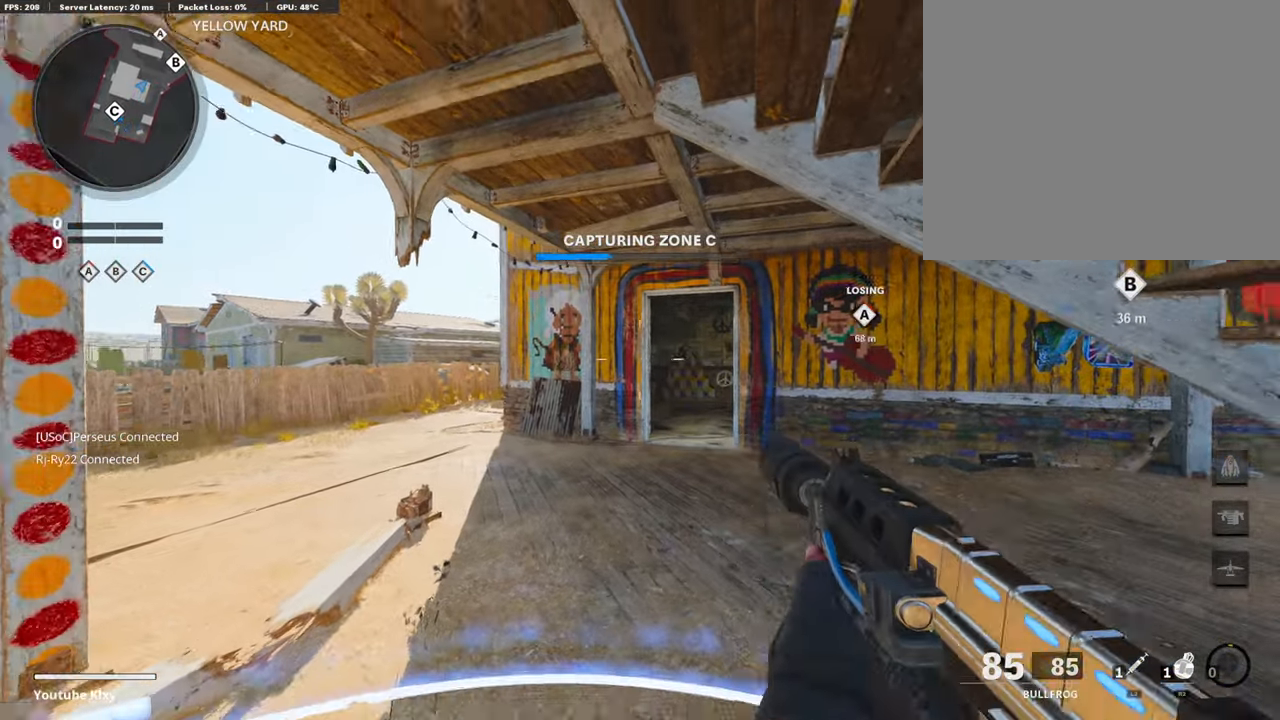
{"buttons": [], "left_stick": "up", "right_stick": "center", "events": [[67, "TRIANGLE", "down"], [151, "TRIANGLE", "up"], [202, "TRIANGLE", "down"], [269, "TRIANGLE", "up"], [336, "left_stick", "up-left"], [353, "TRIANGLE", "down"], [454, "TRIANGLE", "up"], [454, "left_stick", "up"]]}
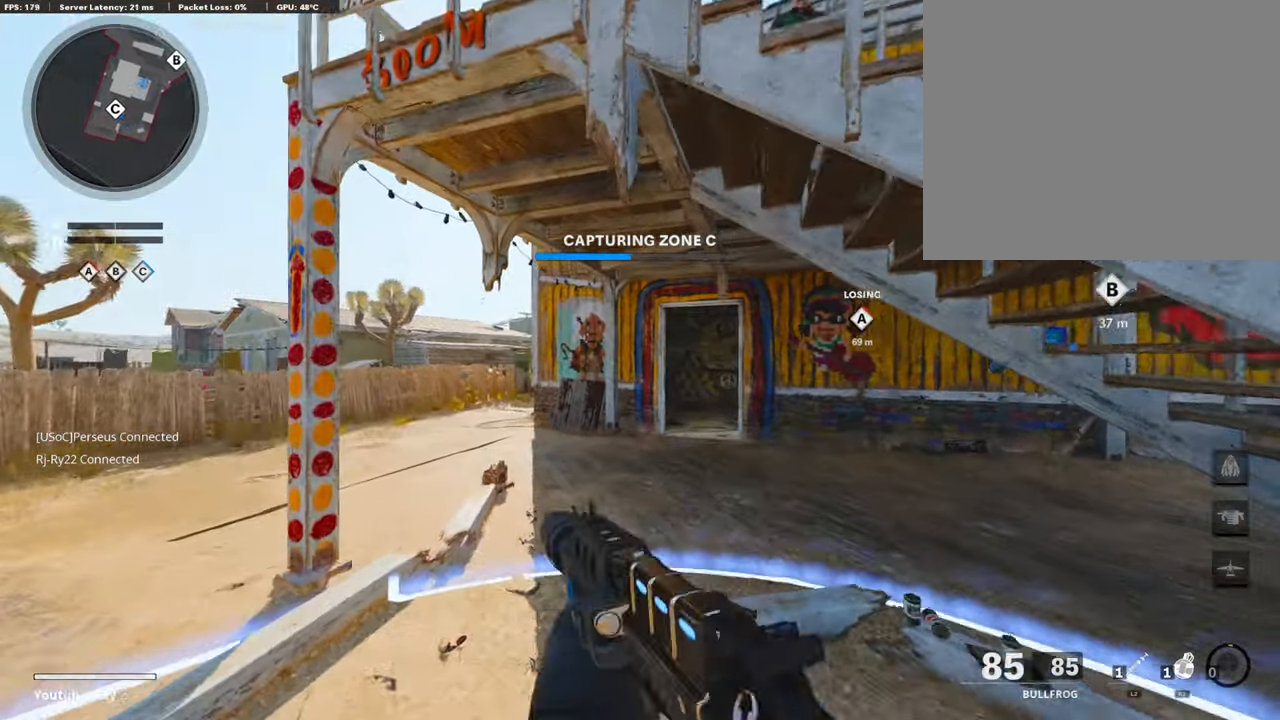
{"buttons": [], "left_stick": "down-left", "right_stick": "center", "events": [[33, "TRIANGLE", "down"], [151, "TRIANGLE", "up"], [151, "left_stick", "right"], [219, "TRIANGLE", "down"], [252, "left_stick", "down"], [269, "TRIANGLE", "up"], [336, "TRIANGLE", "down"], [421, "TRIANGLE", "up"], [471, "left_stick", "down-left"]]}
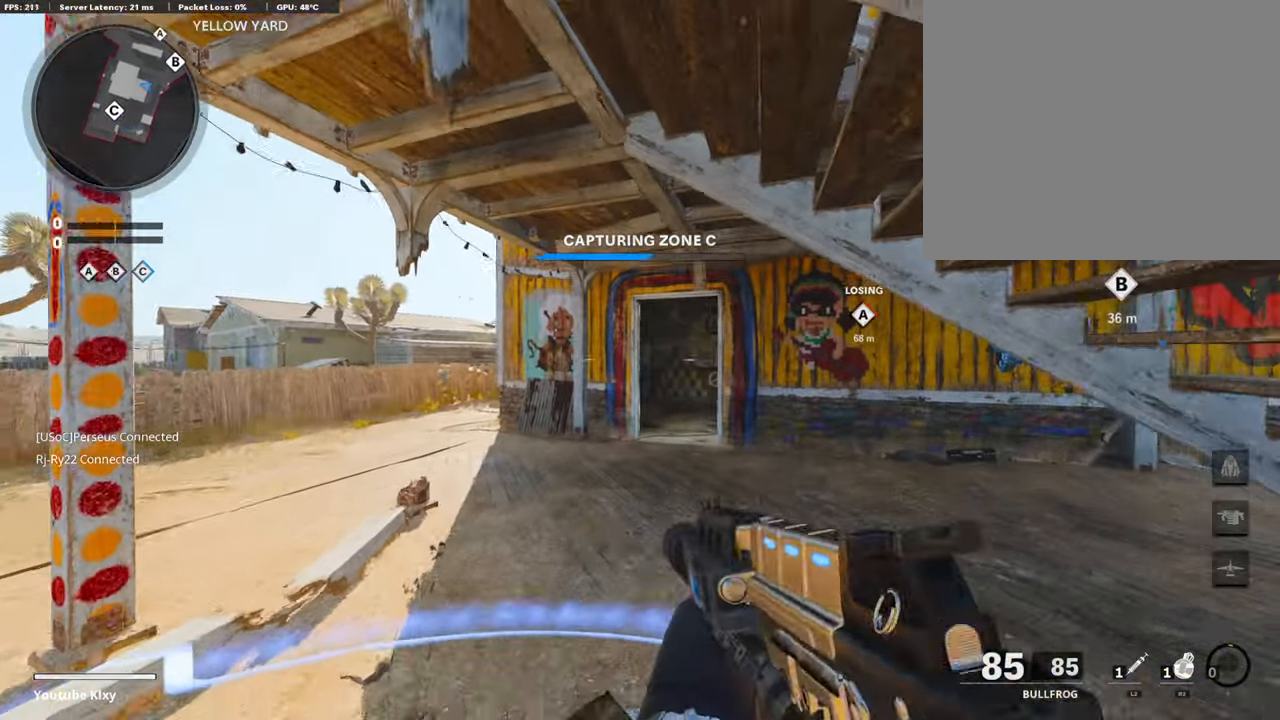
{"buttons": [], "left_stick": "center", "right_stick": "center", "events": [[17, "TRIANGLE", "down"], [151, "TRIANGLE", "up"], [151, "left_stick", "center"], [185, "TRIANGLE", "down"], [252, "TRIANGLE", "up"], [387, "TRIANGLE", "down"], [488, "TRIANGLE", "up"]]}
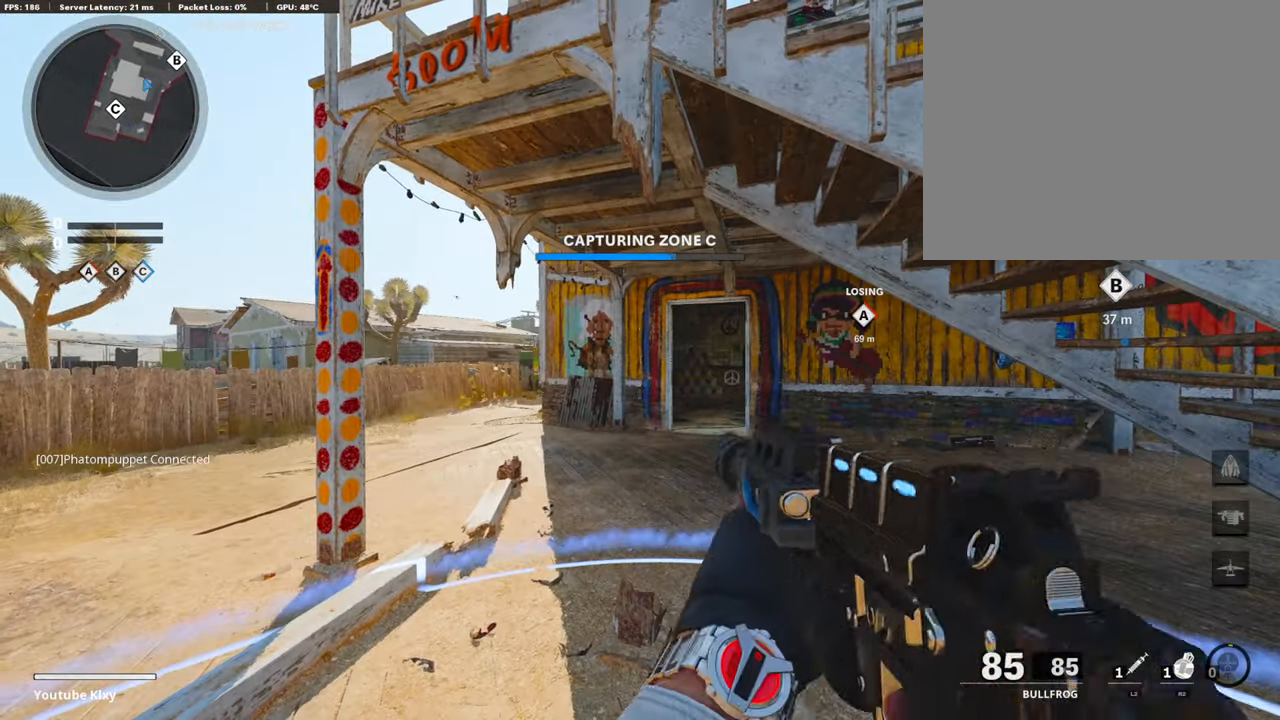
{"buttons": [], "left_stick": "center", "right_stick": "center", "events": [[17, "TRIANGLE", "down"], [84, "TRIANGLE", "up"]]}
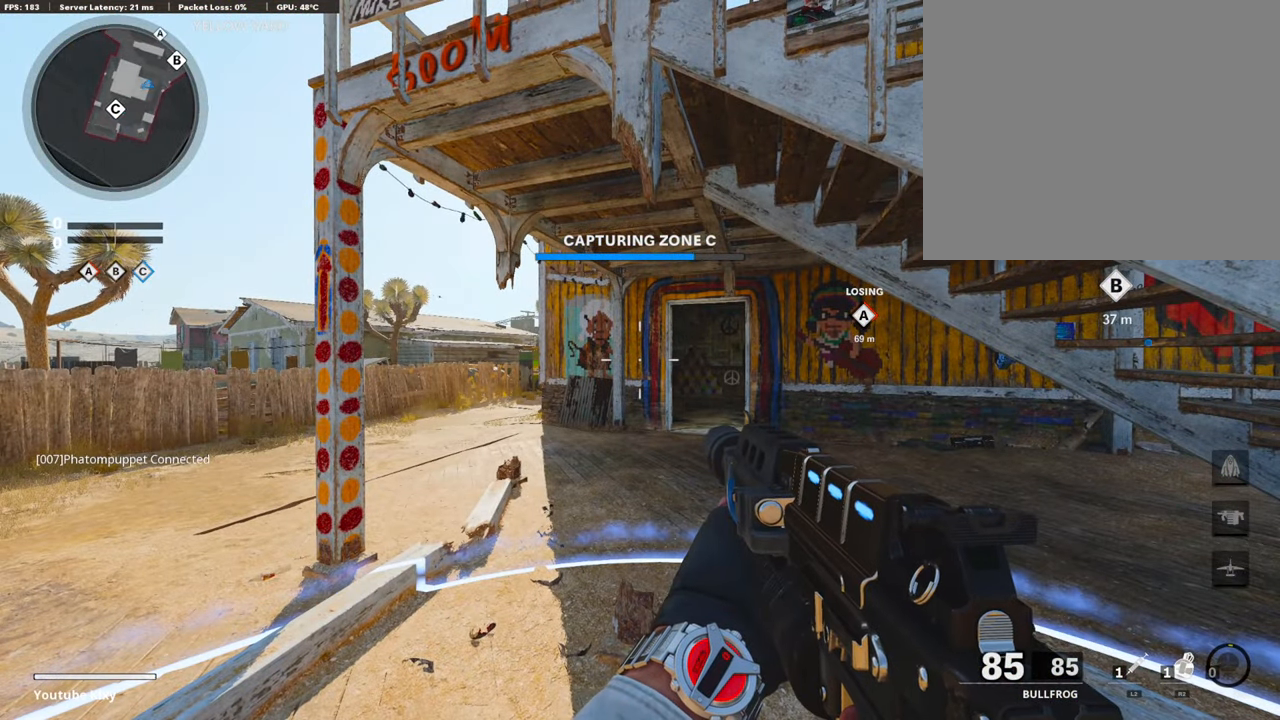
{"buttons": ["TRIANGLE"], "left_stick": "center", "right_stick": "center", "events": [[387, "TRIANGLE", "down"], [438, "TRIANGLE", "up"], [505, "TRIANGLE", "down"]]}
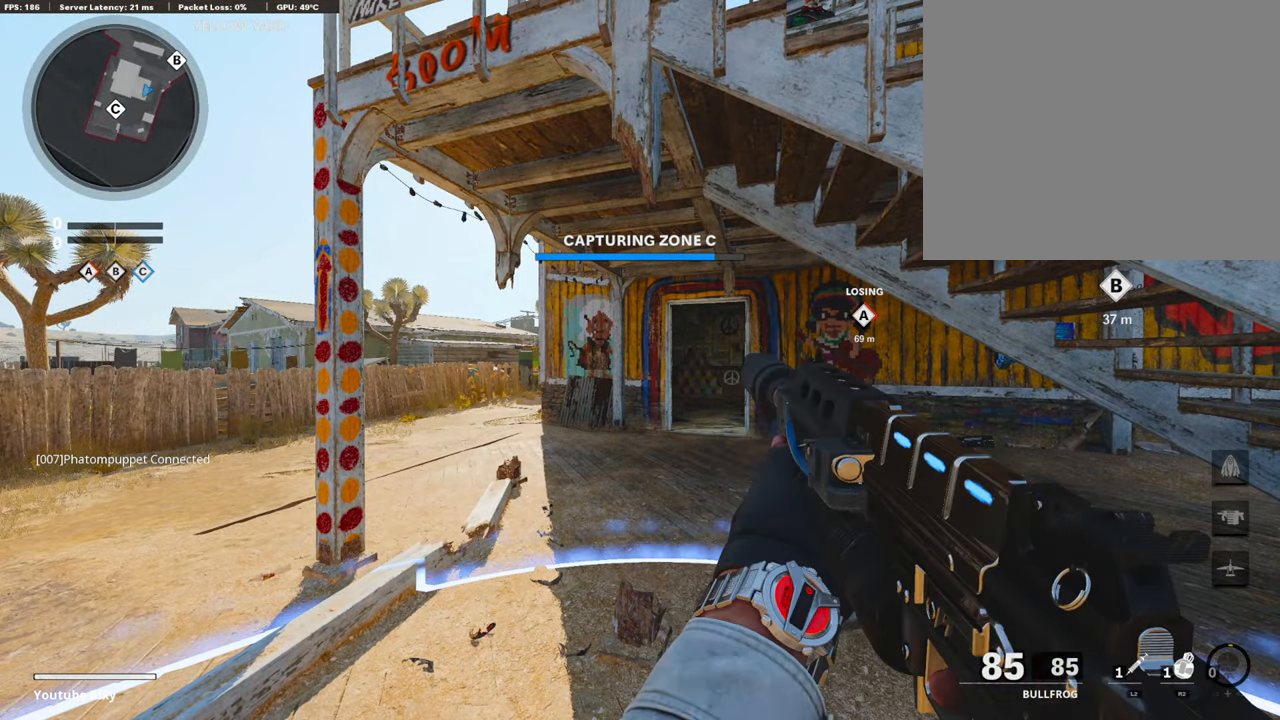
{"buttons": [], "left_stick": "up-right", "right_stick": "center", "events": [[101, "TRIANGLE", "up"], [219, "TRIANGLE", "down"], [303, "TRIANGLE", "up"], [387, "TRIANGLE", "down"], [454, "TRIANGLE", "up"], [454, "left_stick", "up-right"]]}
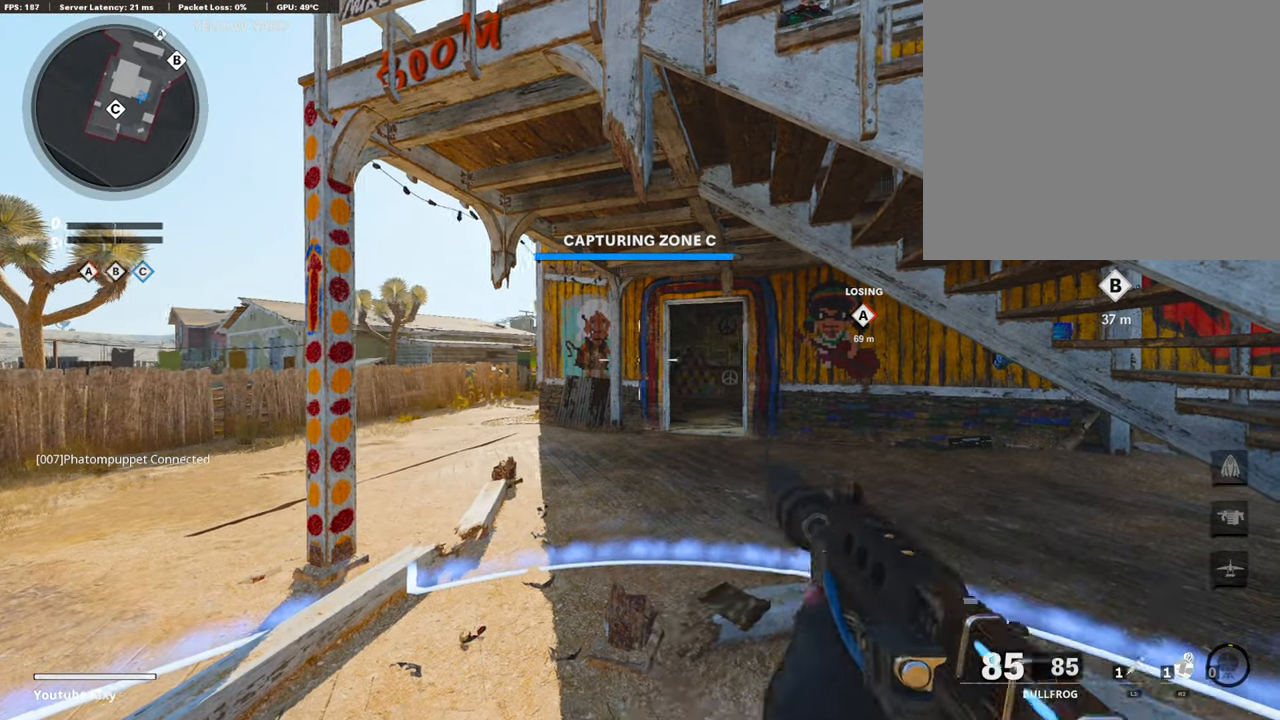
{"buttons": [], "left_stick": "down-left", "right_stick": "center", "events": [[101, "TRIANGLE", "down"], [185, "TRIANGLE", "up"], [269, "TRIANGLE", "down"], [353, "TRIANGLE", "up"], [404, "left_stick", "down-left"]]}
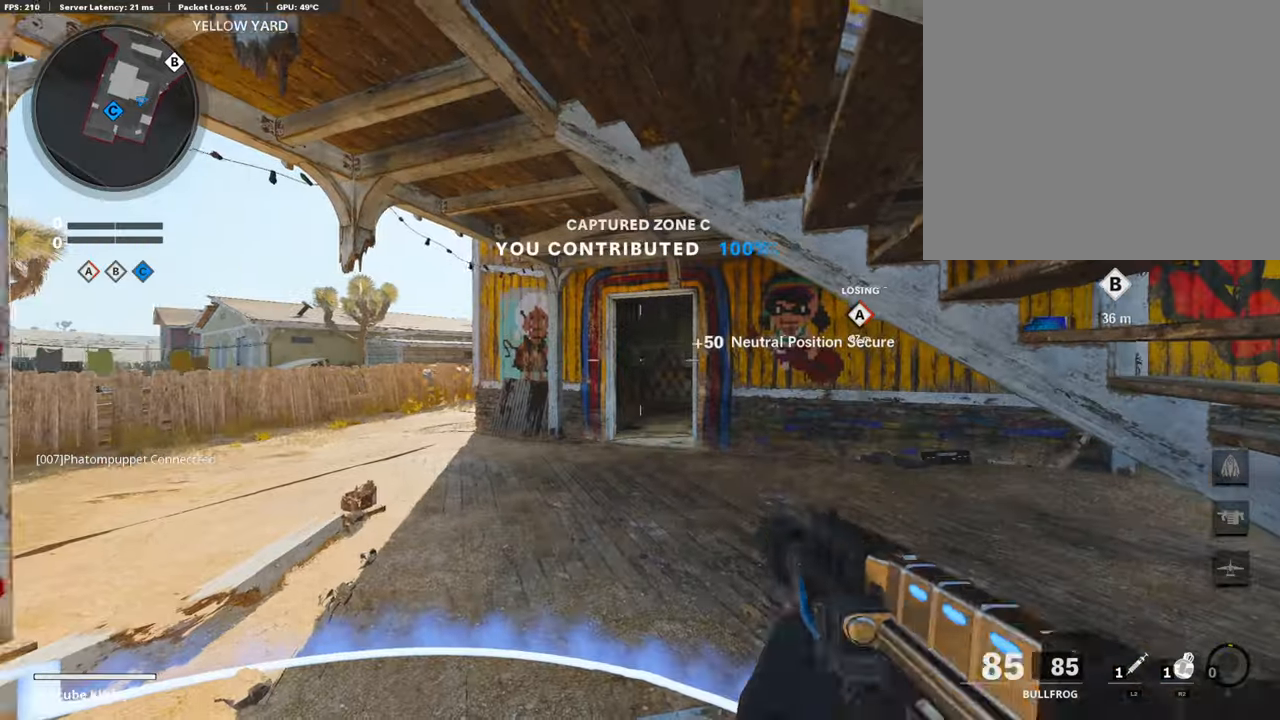
{"buttons": ["R3"], "left_stick": "up-right", "right_stick": "center", "events": [[202, "left_stick", "center"], [252, "R3", "down"], [252, "left_stick", "right"], [421, "left_stick", "up-right"]]}
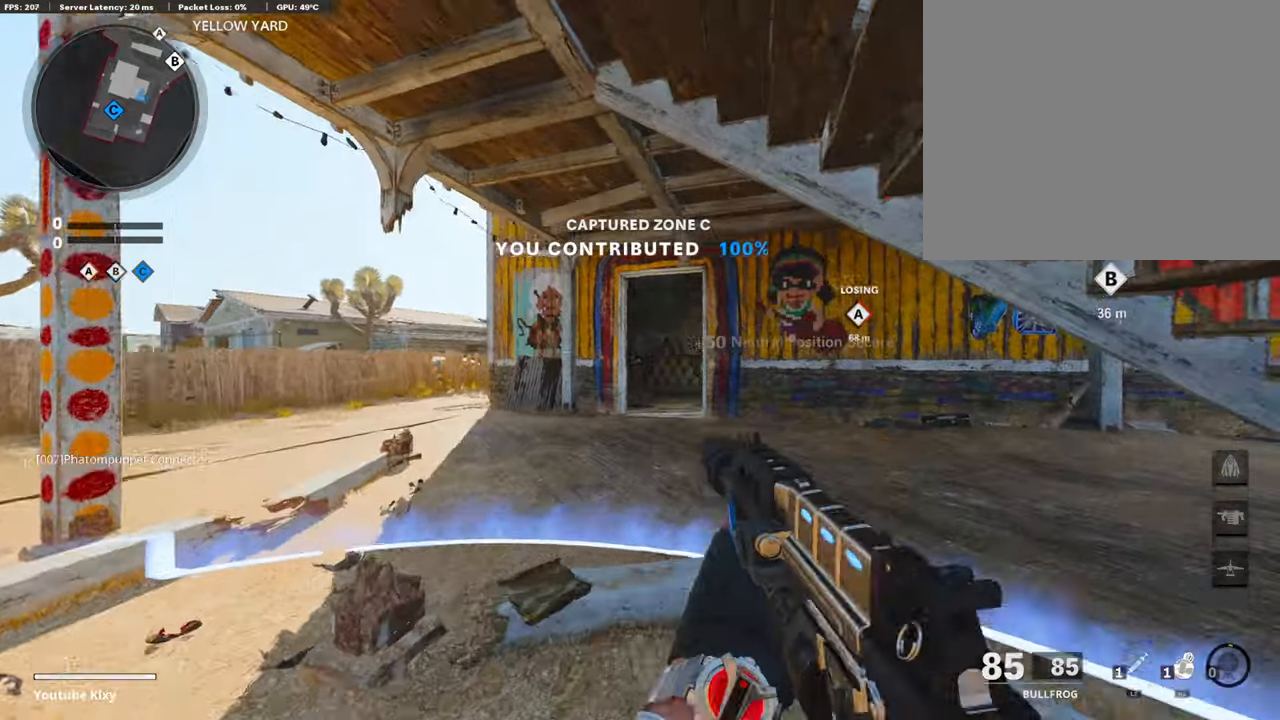
{"buttons": ["L3", "R3"], "left_stick": "up", "right_stick": "center", "events": [[50, "L3", "down"], [50, "R3", "up"], [50, "left_stick", "up"], [387, "R3", "down"]]}
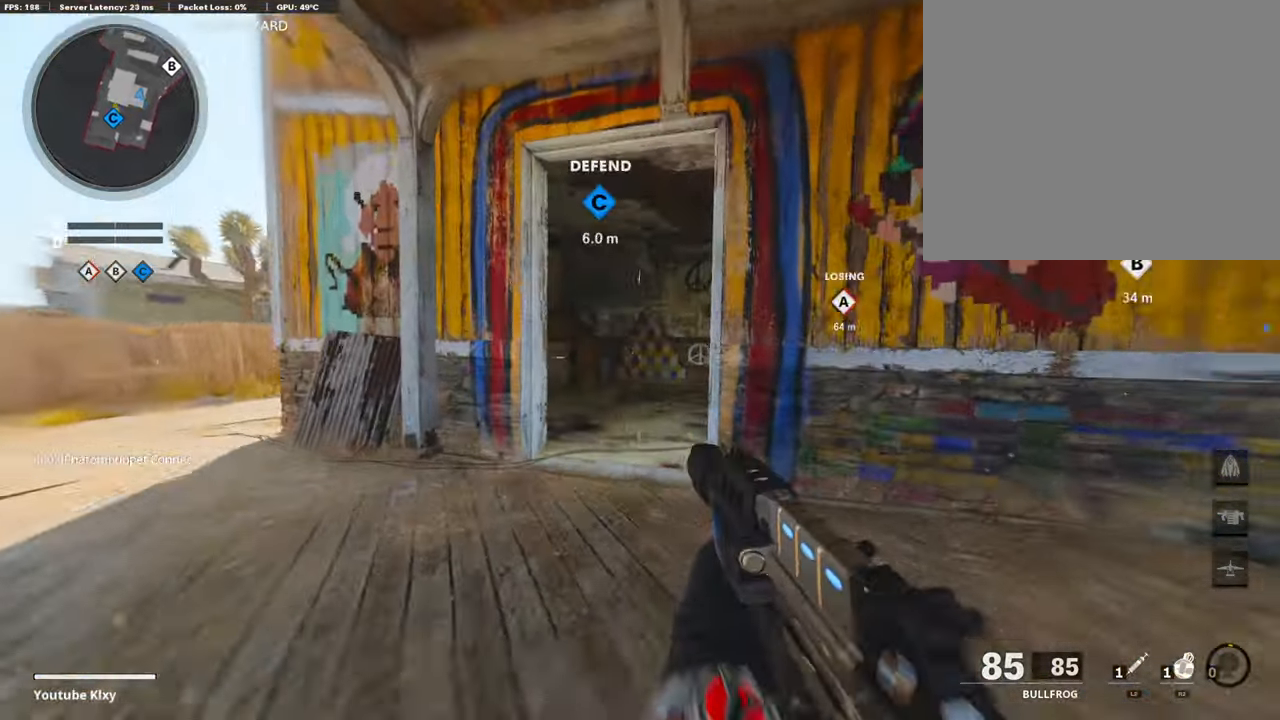
{"buttons": ["L3"], "left_stick": "up-left", "right_stick": "center", "events": [[17, "L3", "up"], [17, "R3", "up"], [118, "L3", "down"], [118, "R3", "down"], [118, "left_stick", "up-left"], [269, "L3", "up"], [269, "R3", "up"], [320, "L3", "down"]]}
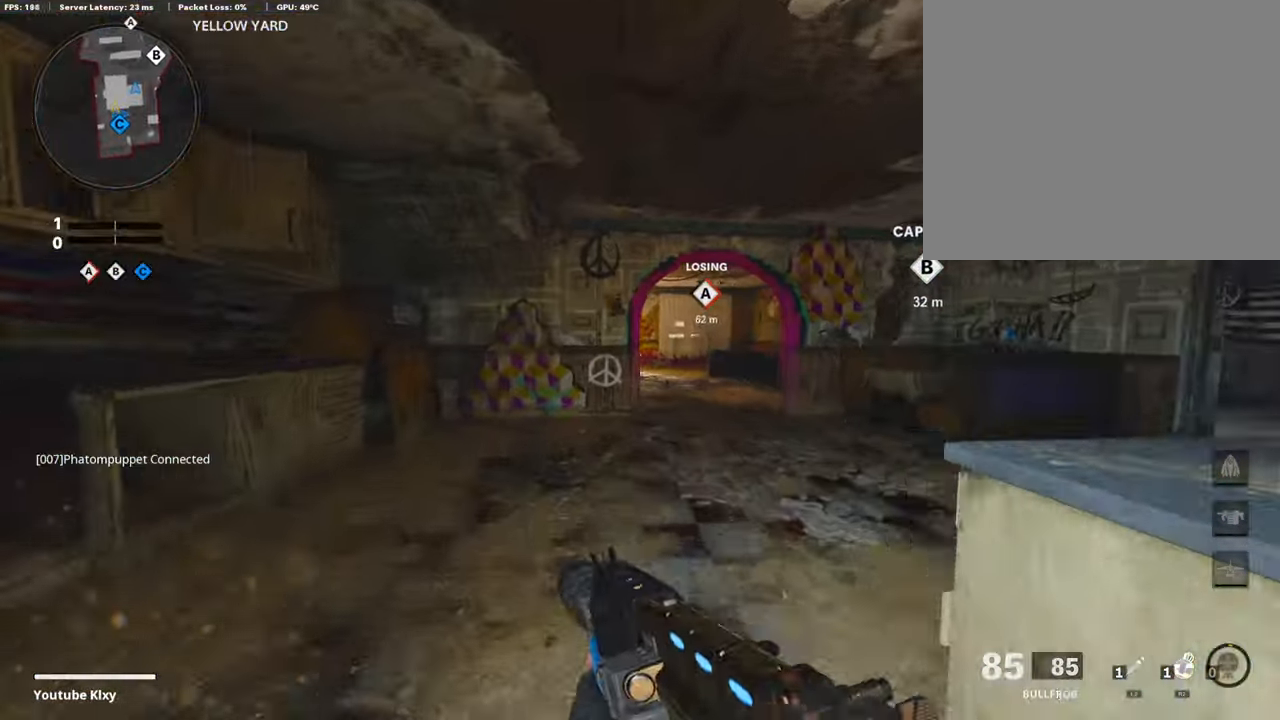
{"buttons": [], "left_stick": "up", "right_stick": "center", "events": [[67, "L3", "up"], [67, "left_stick", "up"]]}
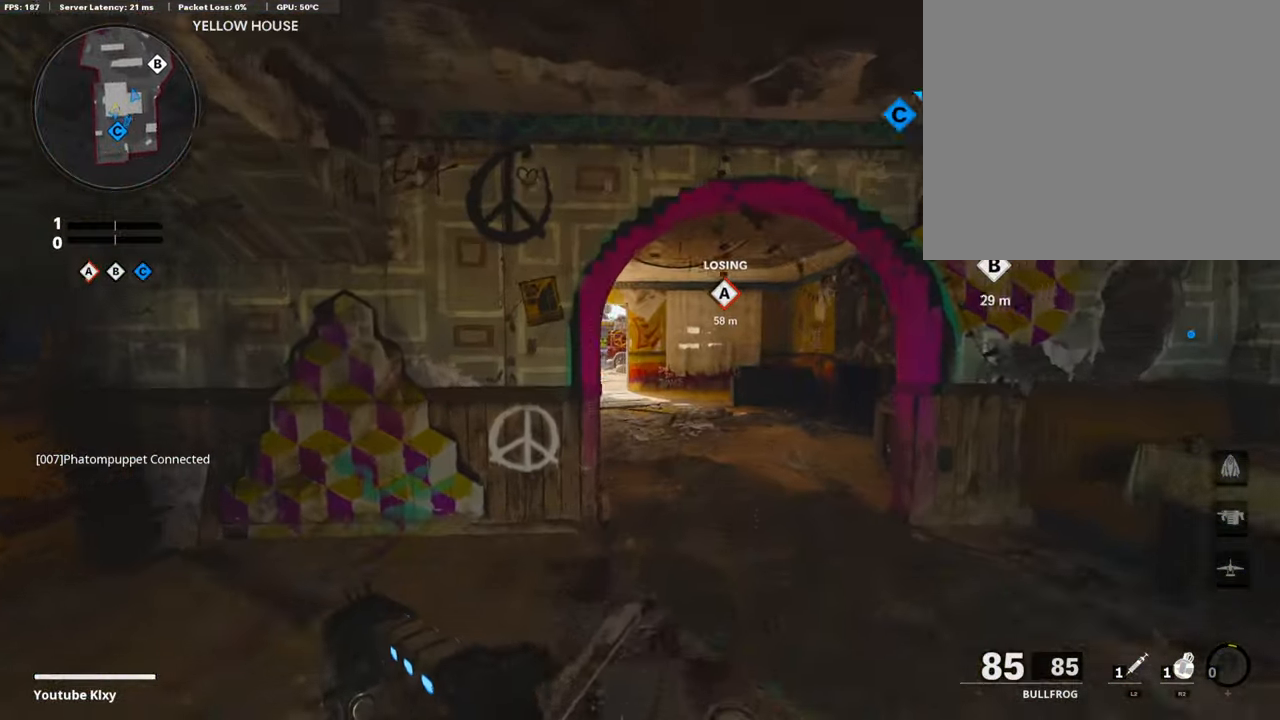
{"buttons": [], "left_stick": "up", "right_stick": "center", "events": [[438, "right_stick", "left"], [488, "right_stick", "center"]]}
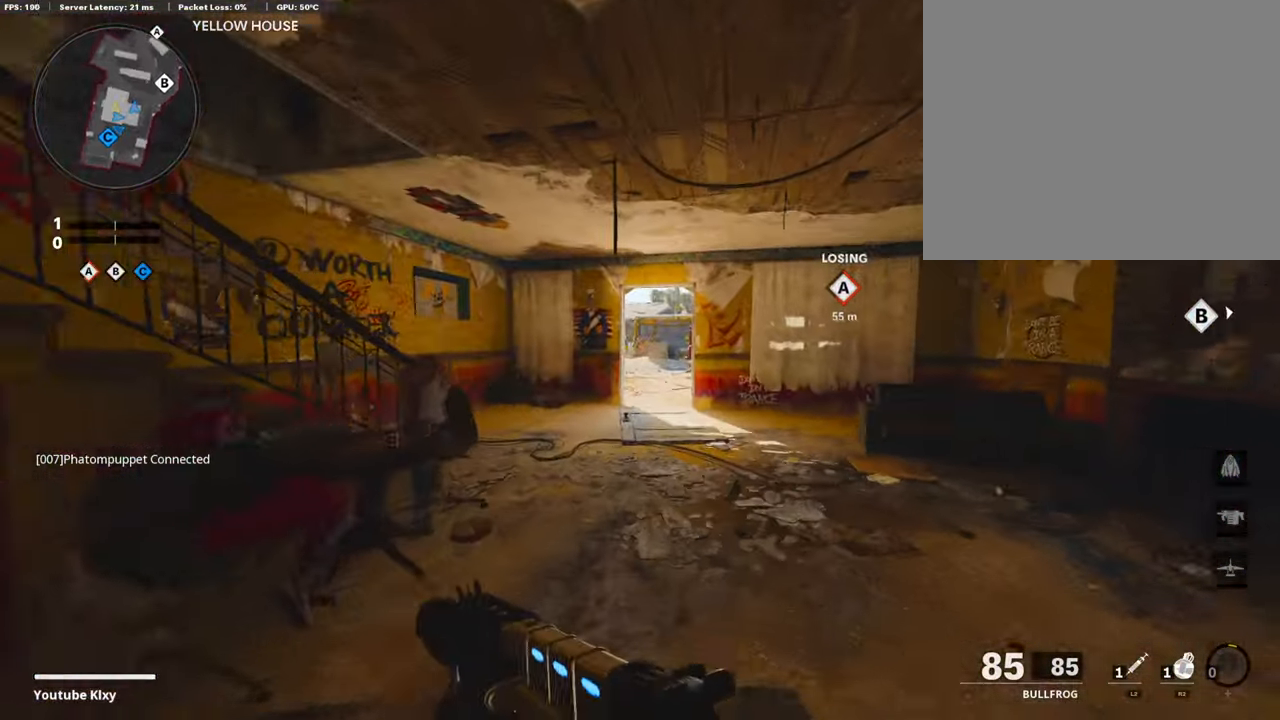
{"buttons": ["R2", "R3"], "left_stick": "up-left", "right_stick": "center", "events": [[135, "CROSS", "down"], [236, "CROSS", "up"], [438, "R2", "down"], [488, "R3", "down"], [488, "left_stick", "up-left"]]}
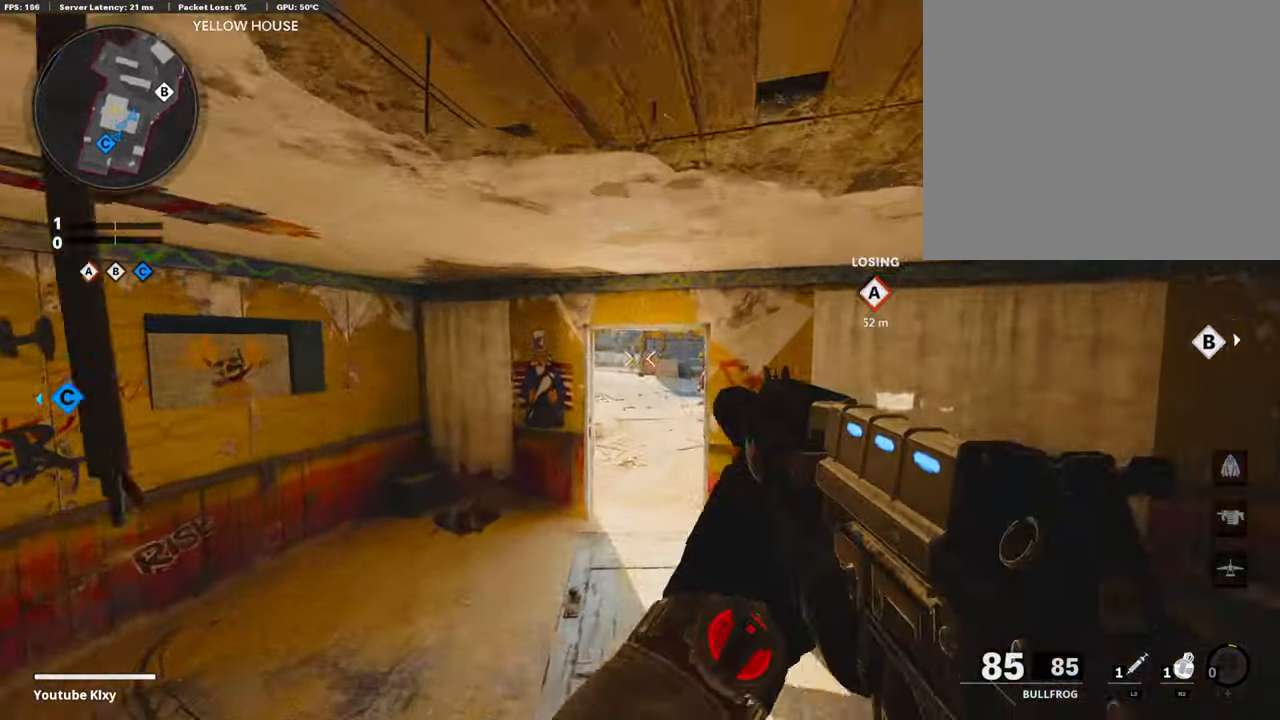
{"buttons": ["R2", "L3", "R3"], "left_stick": "up-left", "right_stick": "center", "events": [[219, "left_stick", "up"], [253, "R3", "up"], [320, "left_stick", "up-left"], [370, "L3", "down"], [488, "R3", "down"]]}